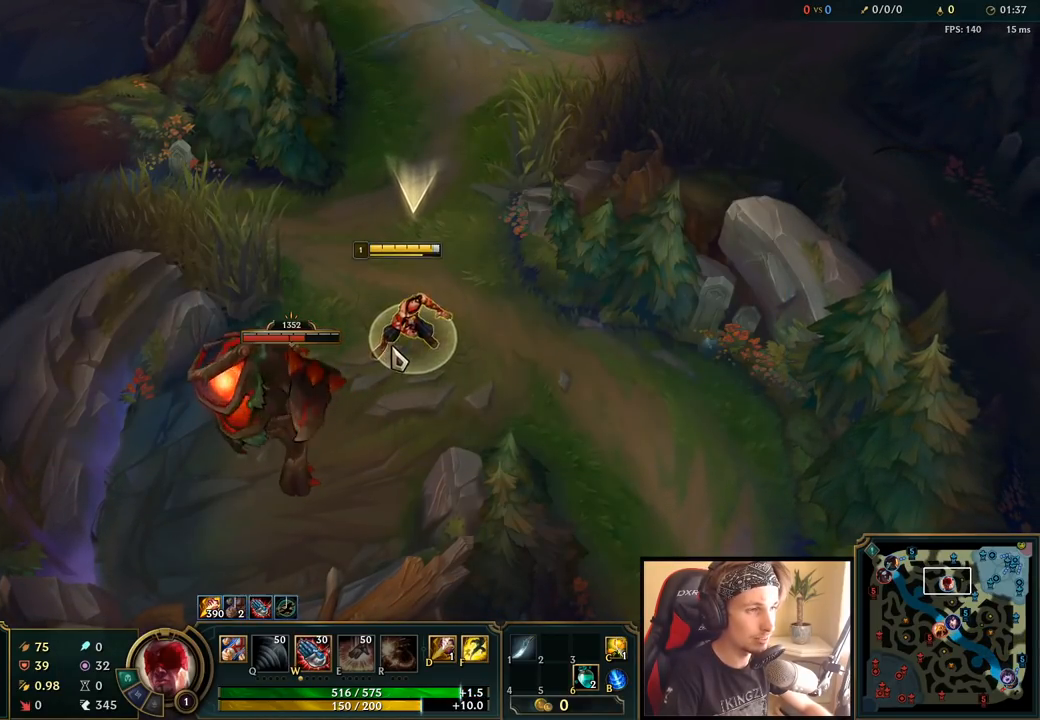
Gameplay with keyboard and mouse; each line is a JSON object with the keys and mouse buttons held at the frame after it. "events" lists presses ("down") and releases ("up") of "a", "ctrl", "d", "e", "f", "q", "r", "s", "shift", "space", "tab", "w", "mouse_left", "mouse_wheel", "mouse_right", "mouse_mb4" and "mouse_mb5" between this image and that frame as [ms after this image, input, new state], when the widget could be followed in between. "mouse_left", "mouse_wheel", "mouse_right", "mouse_mb4", "mouse_mb5" = the "left", "wheel", "right", "mb4", "mb5" buttons of the "mouse" list. No other keys are recorded. "wheel" means that the mouse wheel is clicked or scrolled. Mouse movement is not recorded.
{"keys": ["space"], "mouse": ["left"], "events": [[83, "w", "up"], [433, "mouse_left", "down"]]}
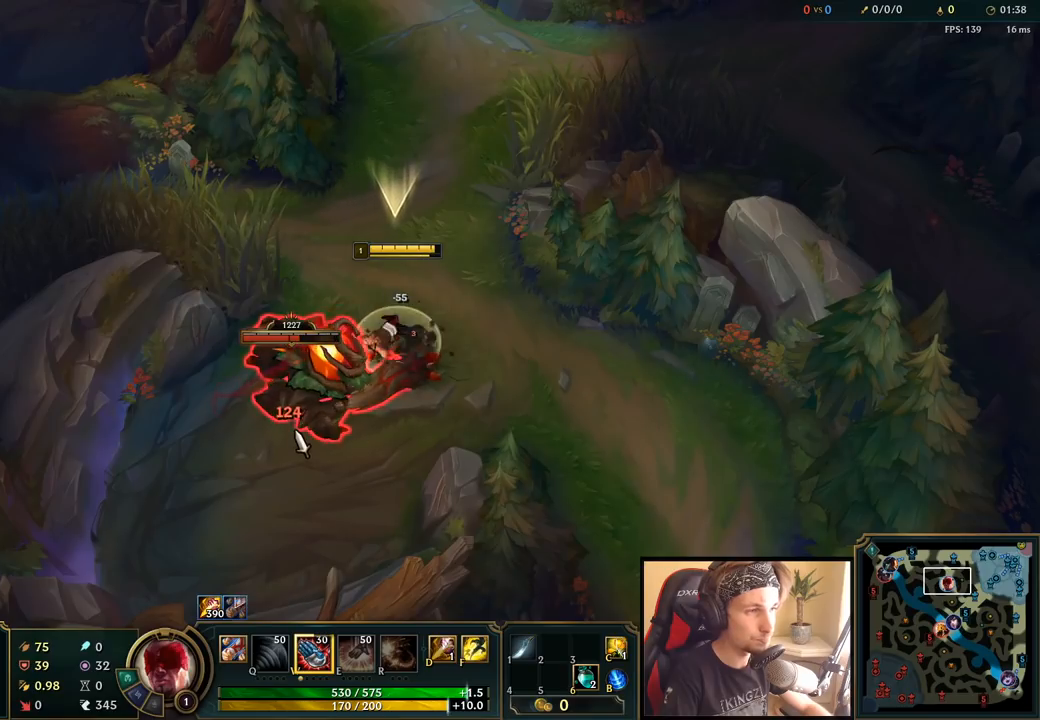
{"keys": ["space"], "mouse": [], "events": [[17, "mouse_left", "up"], [83, "mouse_left", "down"], [200, "mouse_left", "up"]]}
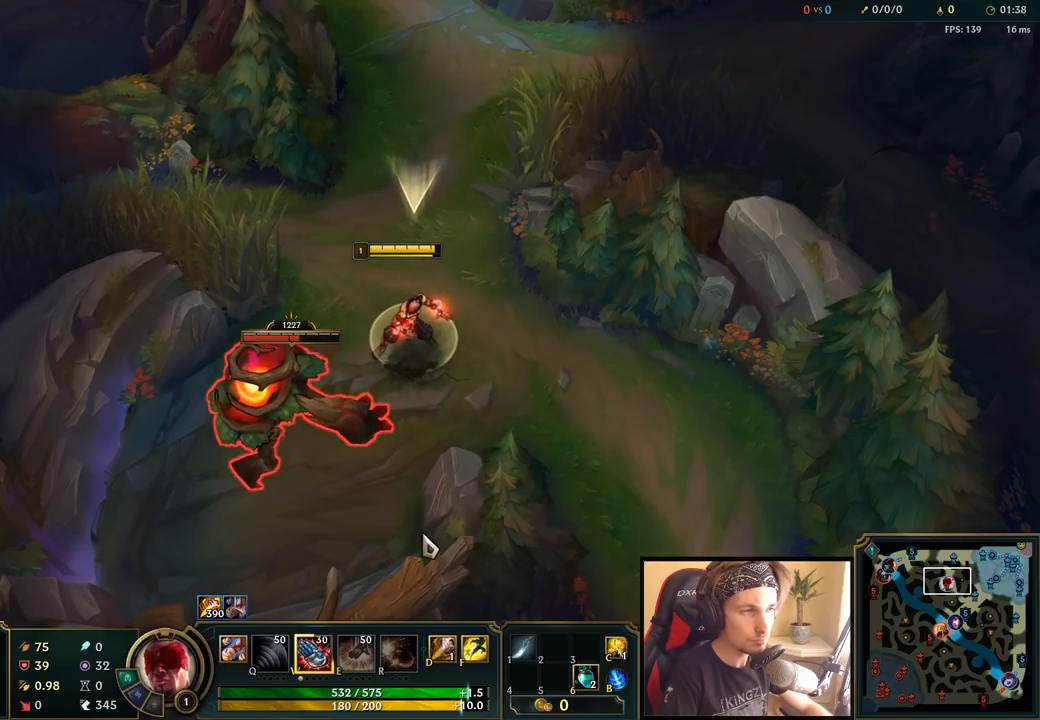
{"keys": ["space"], "mouse": ["right"], "events": [[467, "mouse_right", "down"]]}
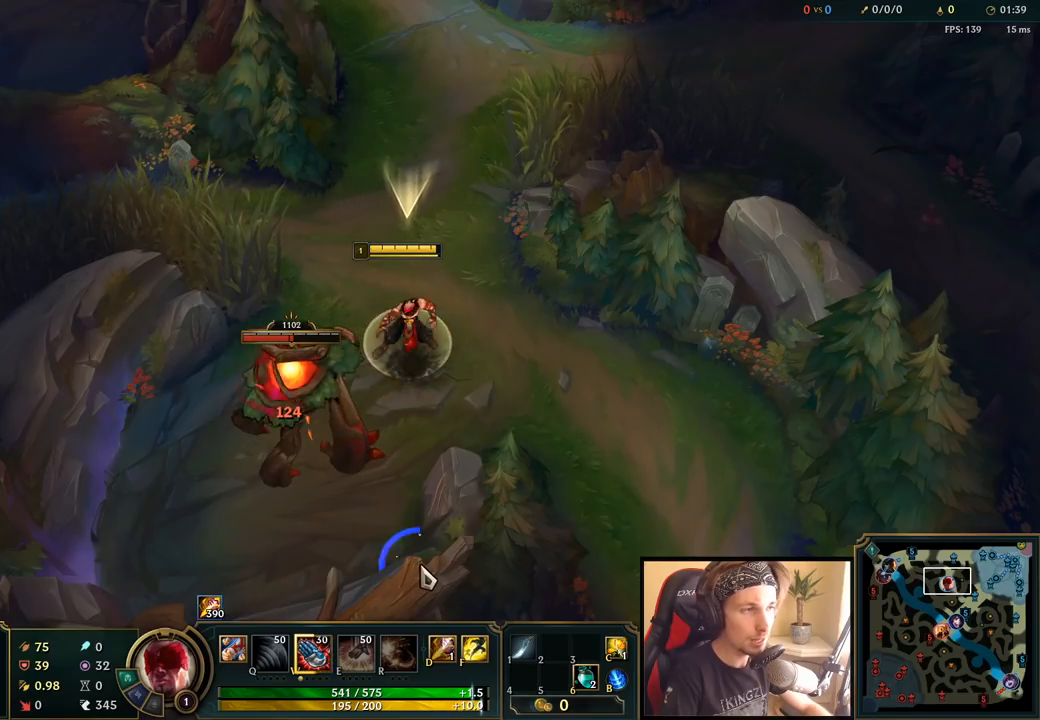
{"keys": ["space"], "mouse": [], "events": [[50, "w", "down"], [117, "mouse_right", "up"], [200, "w", "up"], [383, "mouse_left", "down"], [450, "mouse_left", "up"]]}
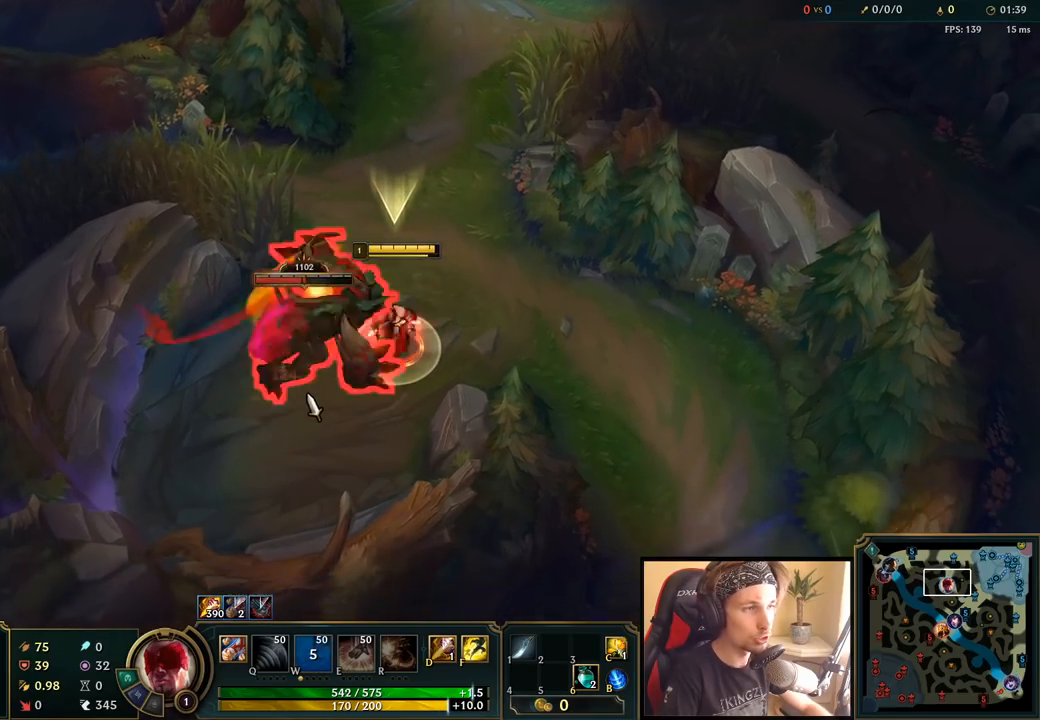
{"keys": ["space"], "mouse": ["right"], "events": [[33, "mouse_left", "down"], [150, "mouse_left", "up"], [500, "mouse_right", "down"]]}
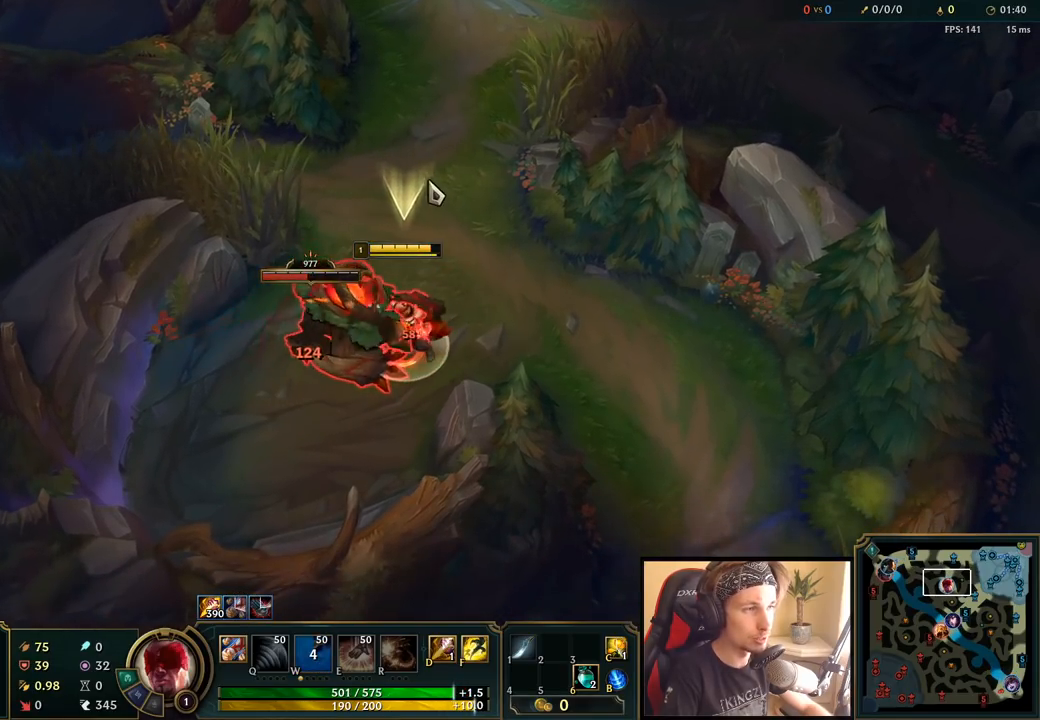
{"keys": ["space"], "mouse": [], "events": [[100, "mouse_right", "up"], [200, "mouse_right", "down"], [333, "mouse_right", "up"]]}
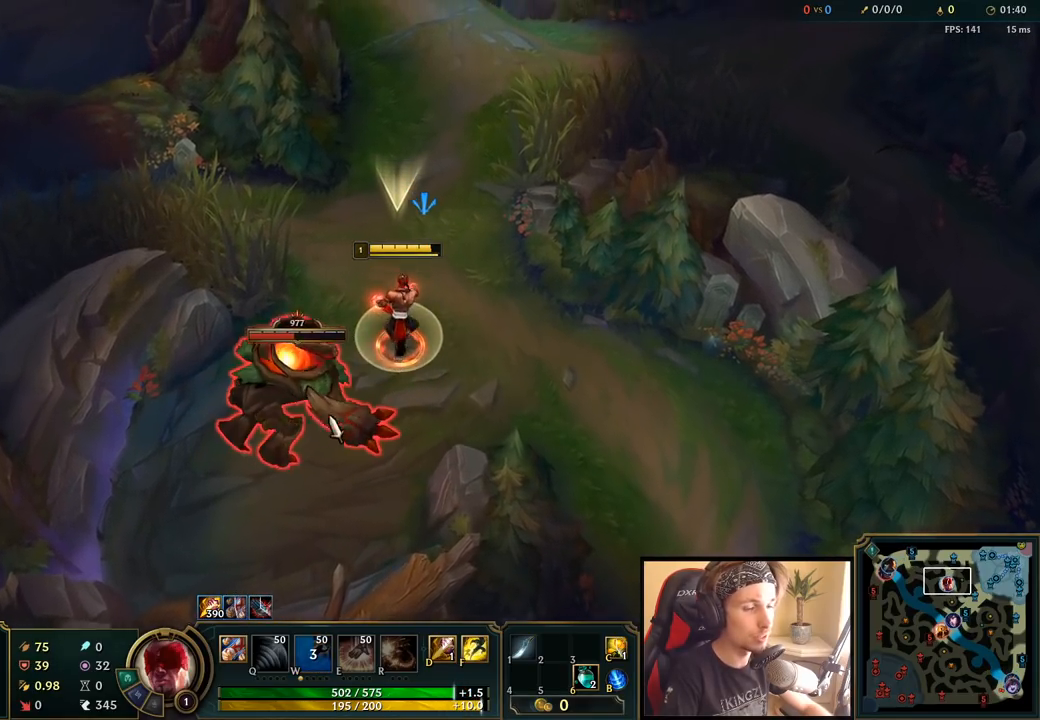
{"keys": ["space"], "mouse": ["left"], "events": [[33, "mouse_left", "down"], [133, "mouse_left", "up"], [233, "mouse_left", "down"], [333, "mouse_left", "up"], [417, "mouse_left", "down"]]}
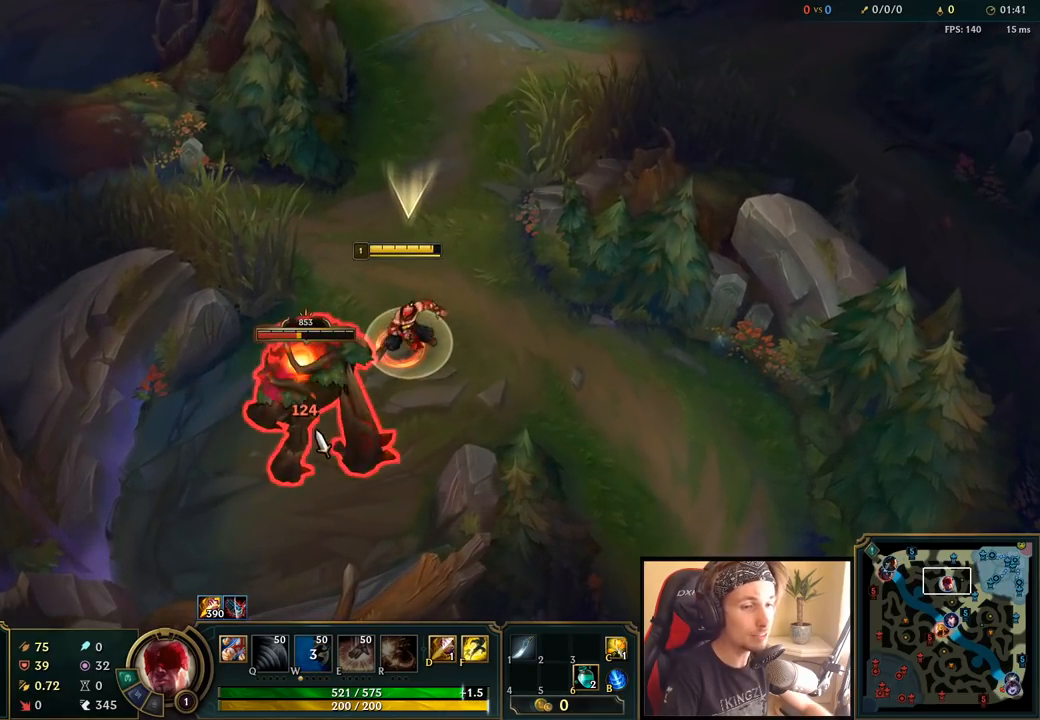
{"keys": ["space"], "mouse": ["right"], "events": [[33, "mouse_left", "up"], [367, "mouse_right", "down"]]}
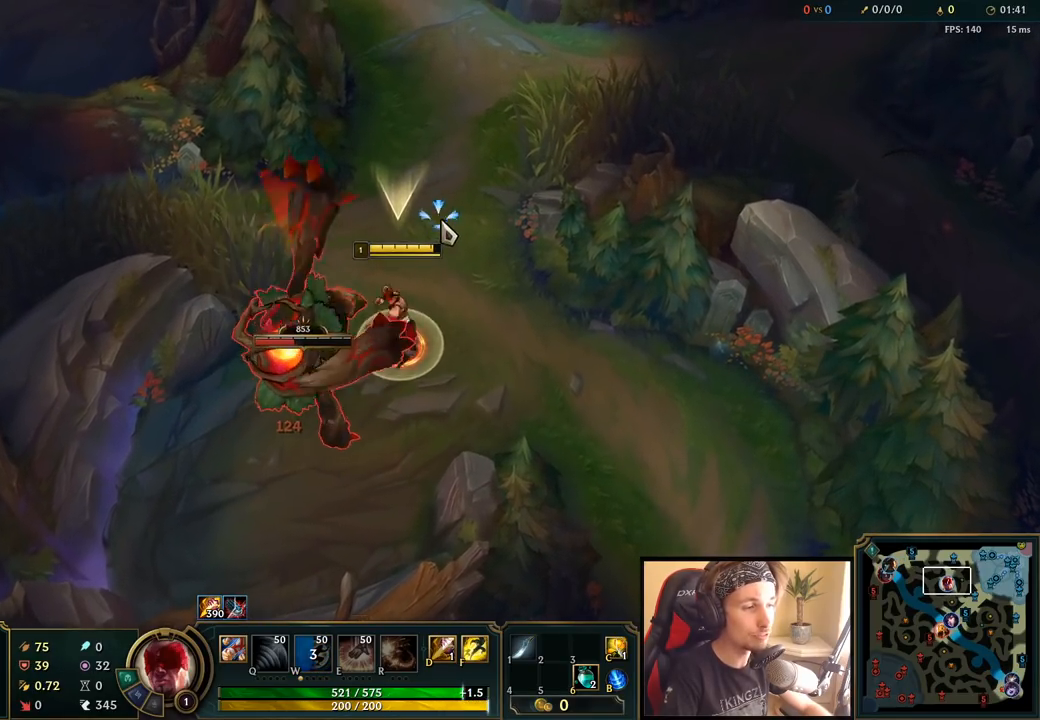
{"keys": ["space"], "mouse": ["left"], "events": [[17, "mouse_right", "up"], [300, "mouse_right", "down"], [467, "mouse_right", "up"], [483, "mouse_left", "down"]]}
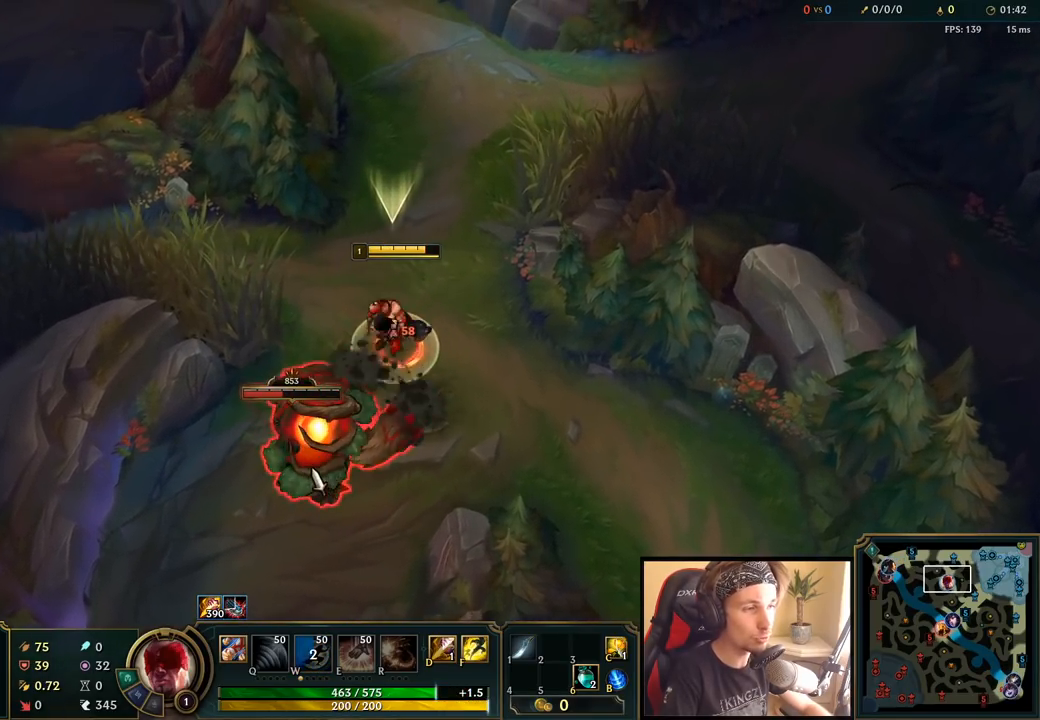
{"keys": ["space"], "mouse": [], "events": [[83, "mouse_left", "up"], [167, "mouse_left", "down"], [267, "mouse_left", "up"]]}
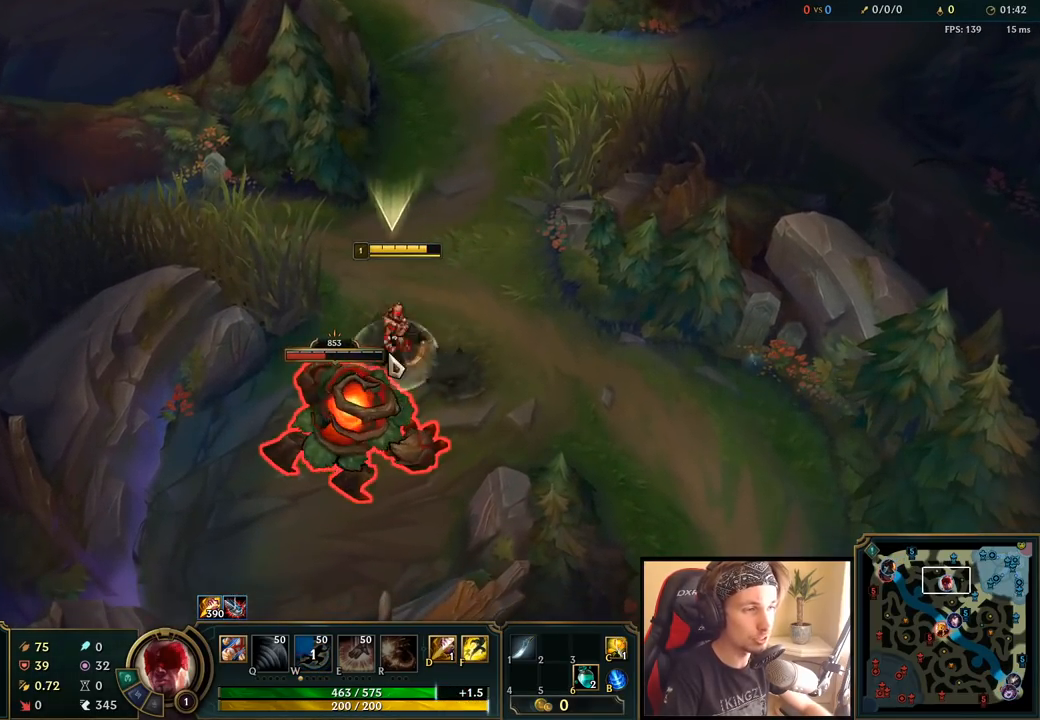
{"keys": ["space"], "mouse": [], "events": [[233, "mouse_right", "down"], [350, "mouse_right", "up"]]}
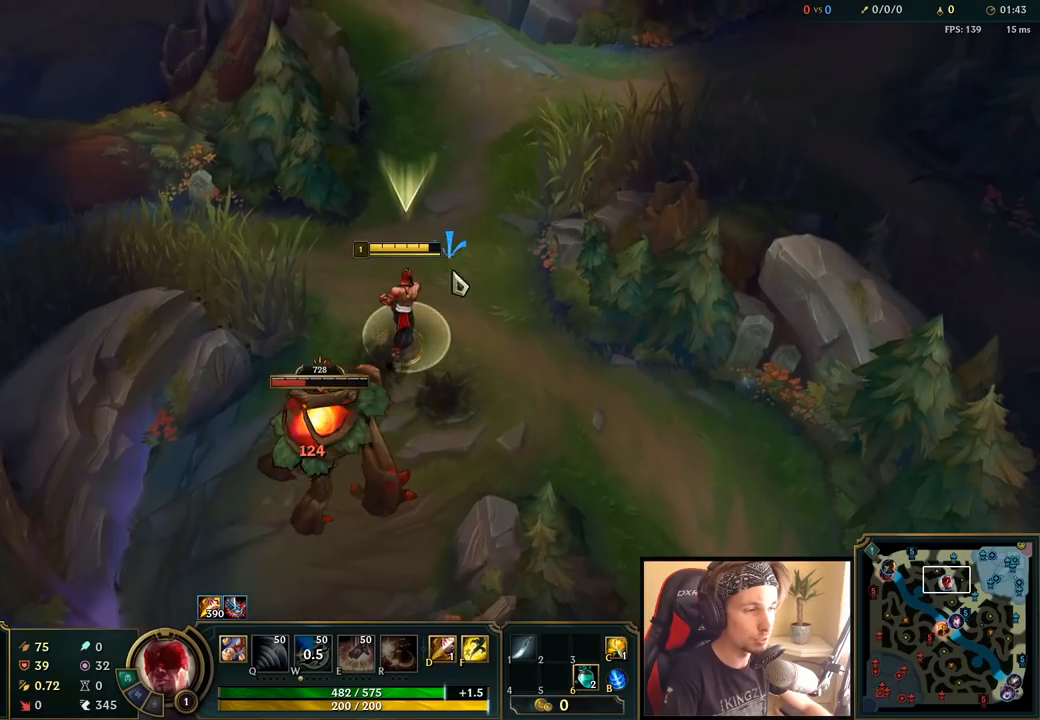
{"keys": ["space"], "mouse": [], "events": [[200, "mouse_left", "down"], [317, "mouse_left", "up"]]}
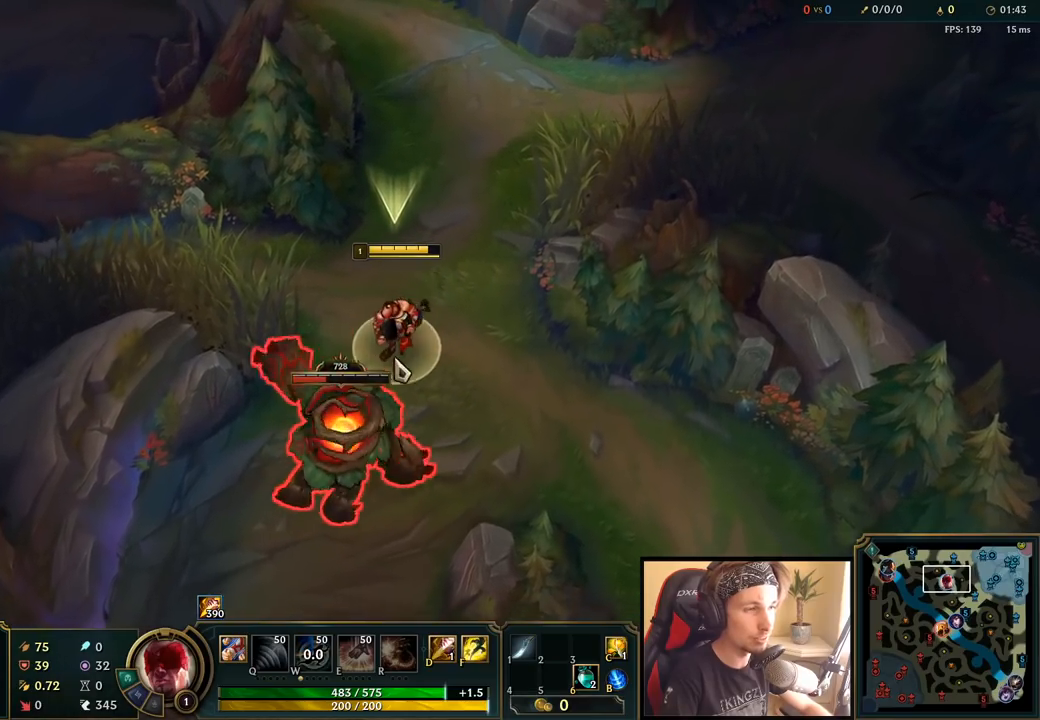
{"keys": ["space"], "mouse": [], "events": [[183, "w", "down"], [333, "w", "up"]]}
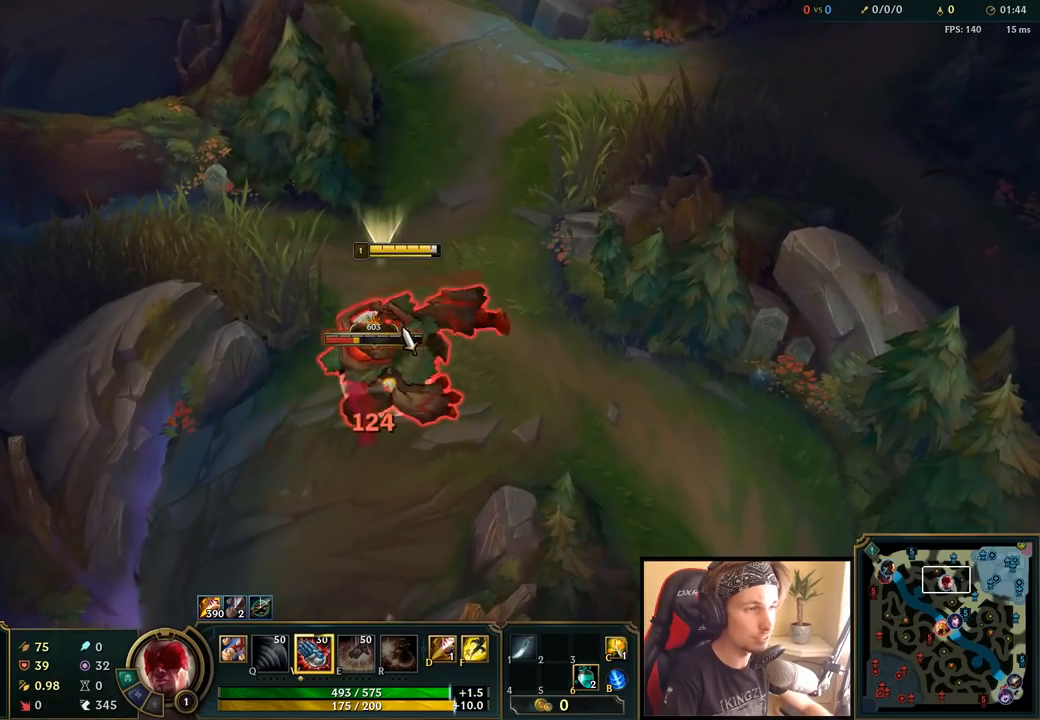
{"keys": ["space"], "mouse": [], "events": [[300, "mouse_right", "down"], [400, "mouse_right", "up"]]}
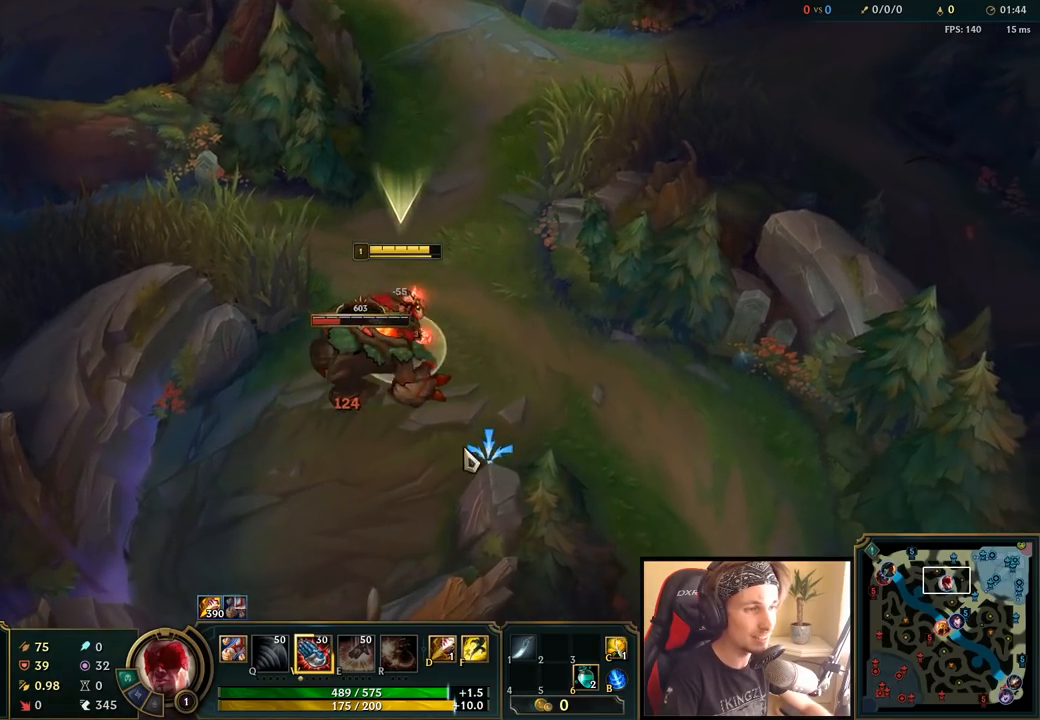
{"keys": ["space"], "mouse": [], "events": [[167, "mouse_left", "down"], [250, "mouse_left", "up"], [317, "mouse_left", "down"], [433, "mouse_left", "up"]]}
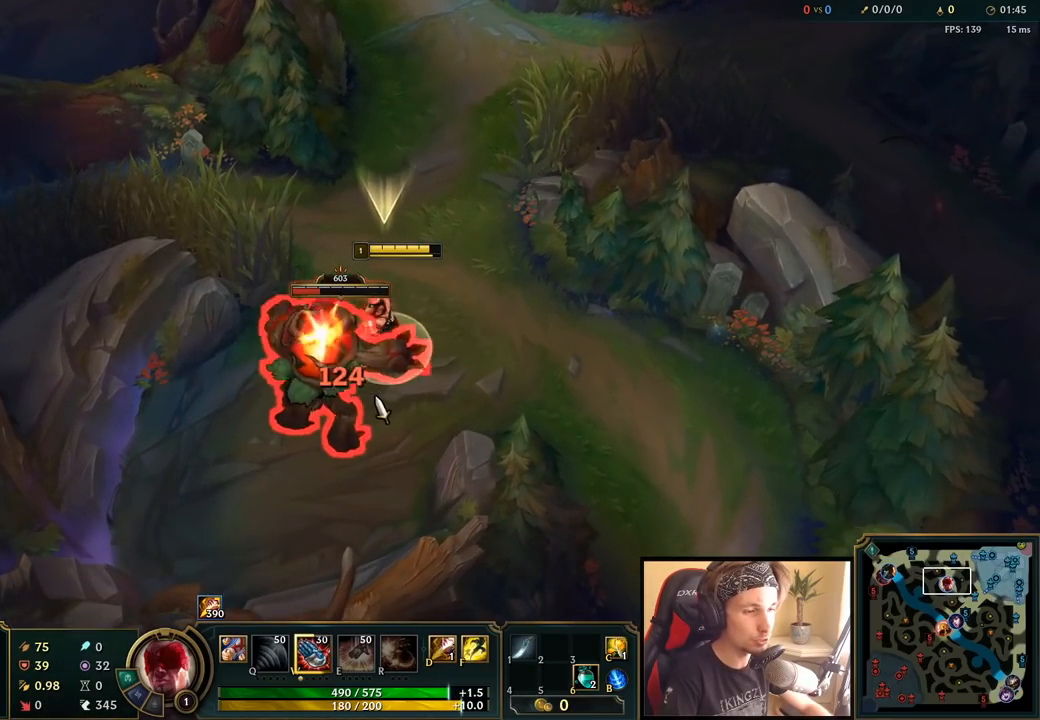
{"keys": ["space"], "mouse": [], "events": [[167, "w", "down"], [300, "w", "up"], [333, "mouse_right", "down"], [467, "mouse_right", "up"]]}
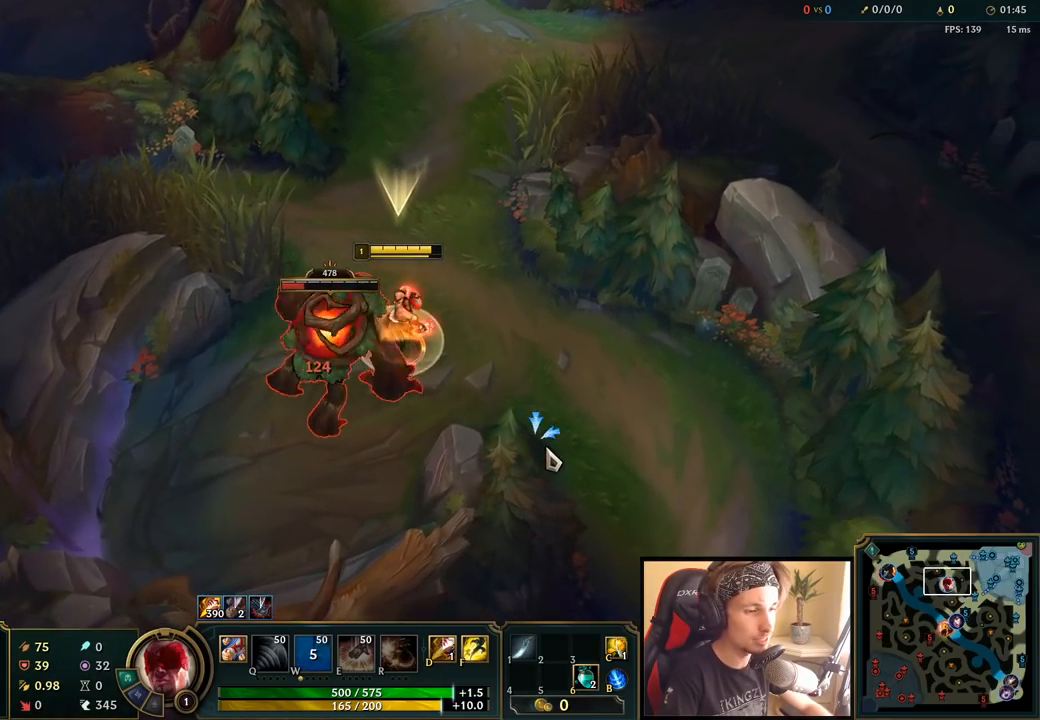
{"keys": ["space"], "mouse": [], "events": [[300, "mouse_left", "down"], [400, "mouse_left", "up"]]}
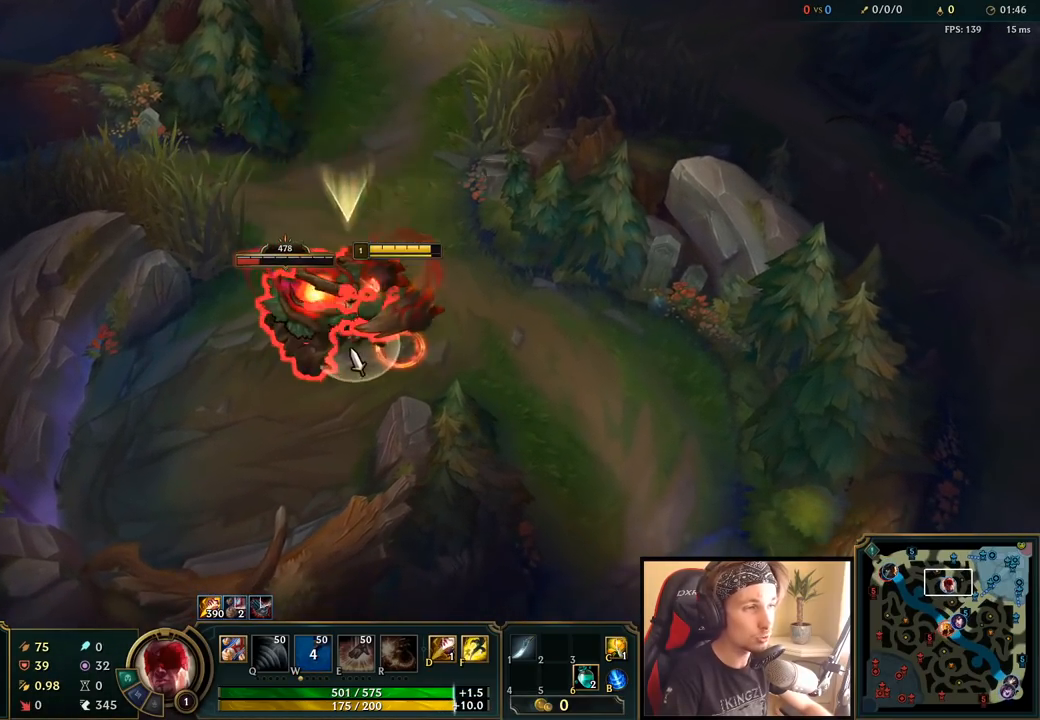
{"keys": ["space"], "mouse": [], "events": []}
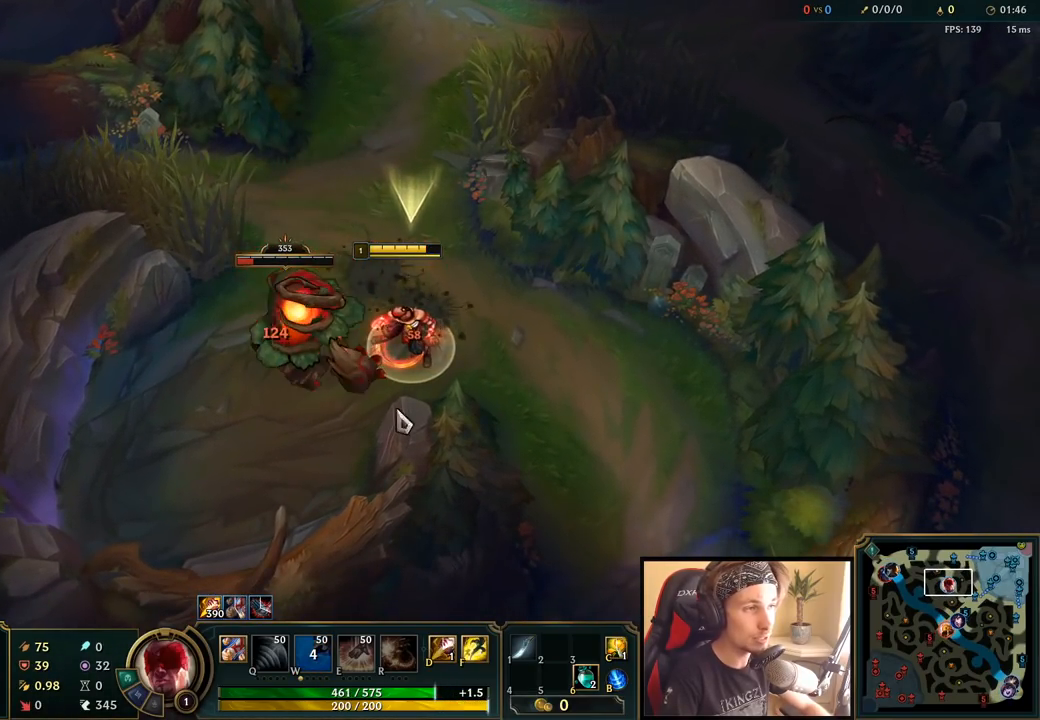
{"keys": [], "mouse": [], "events": [[150, "space", "up"]]}
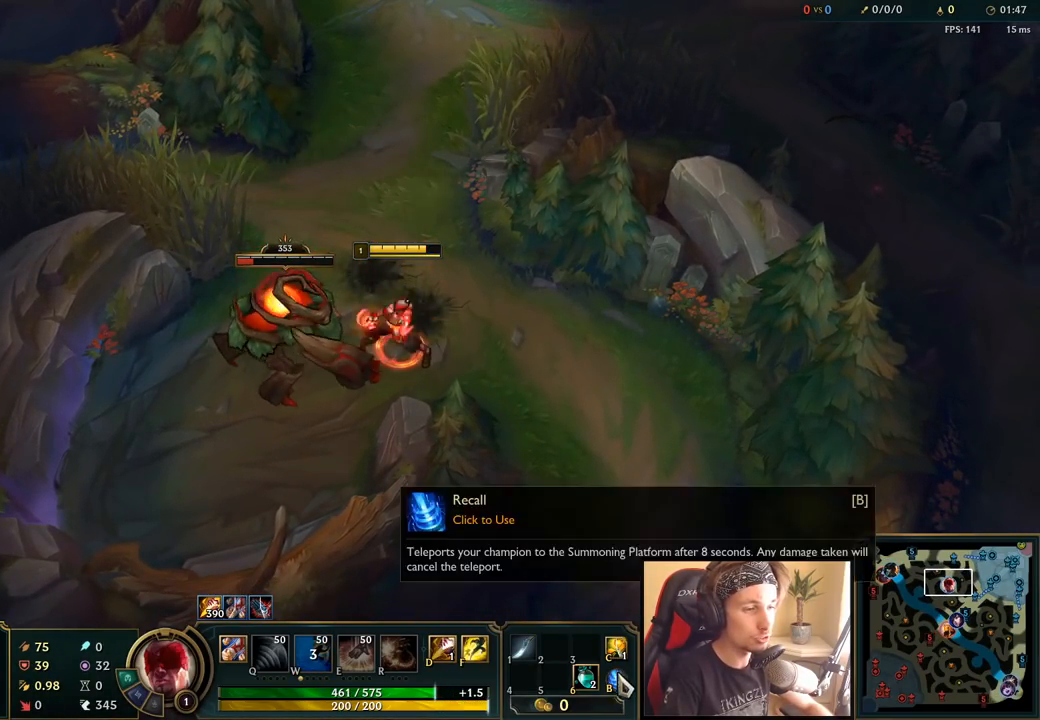
{"keys": [], "mouse": ["wheel"], "events": [[433, "mouse_wheel", "down"]]}
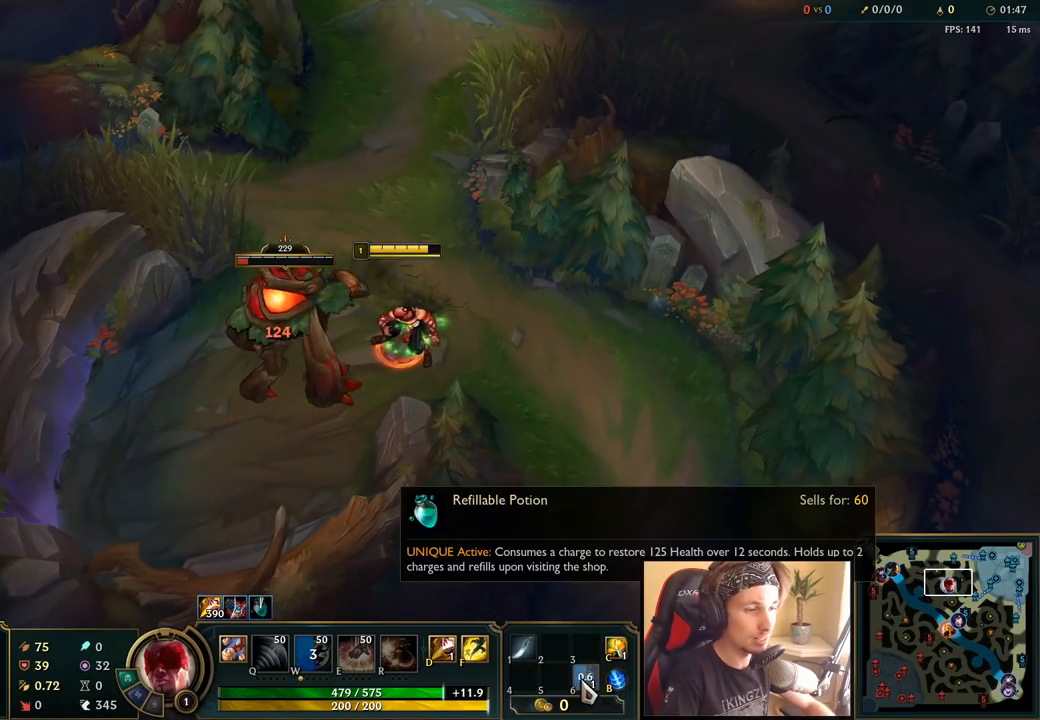
{"keys": [], "mouse": [], "events": [[383, "mouse_wheel", "up"]]}
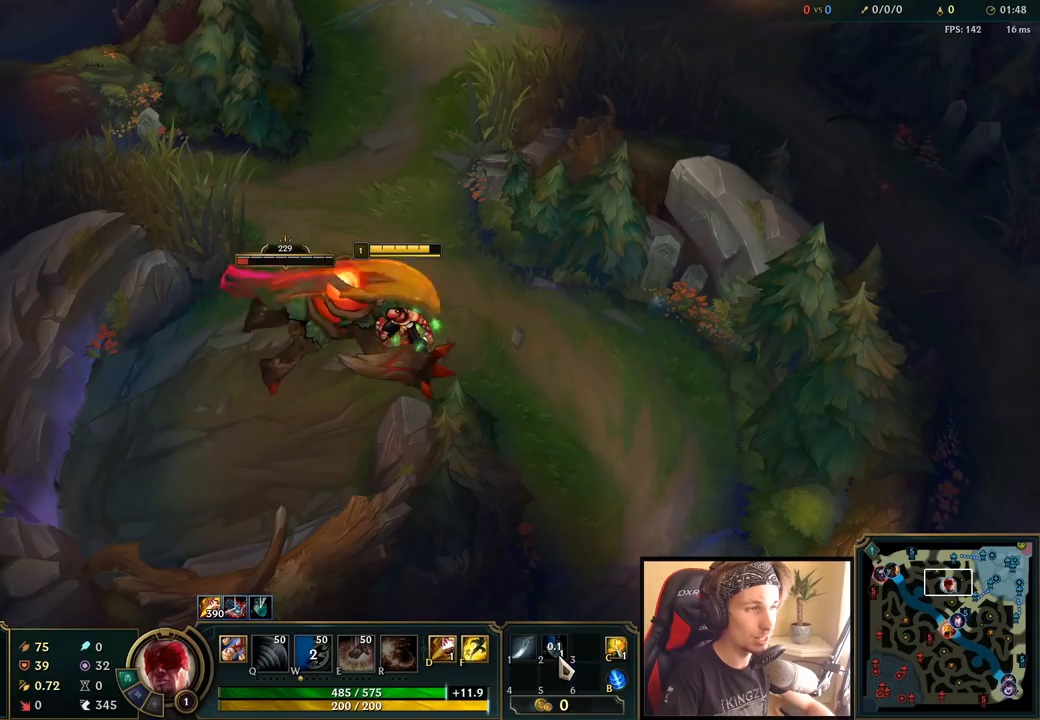
{"keys": ["space"], "mouse": [], "events": [[167, "space", "down"]]}
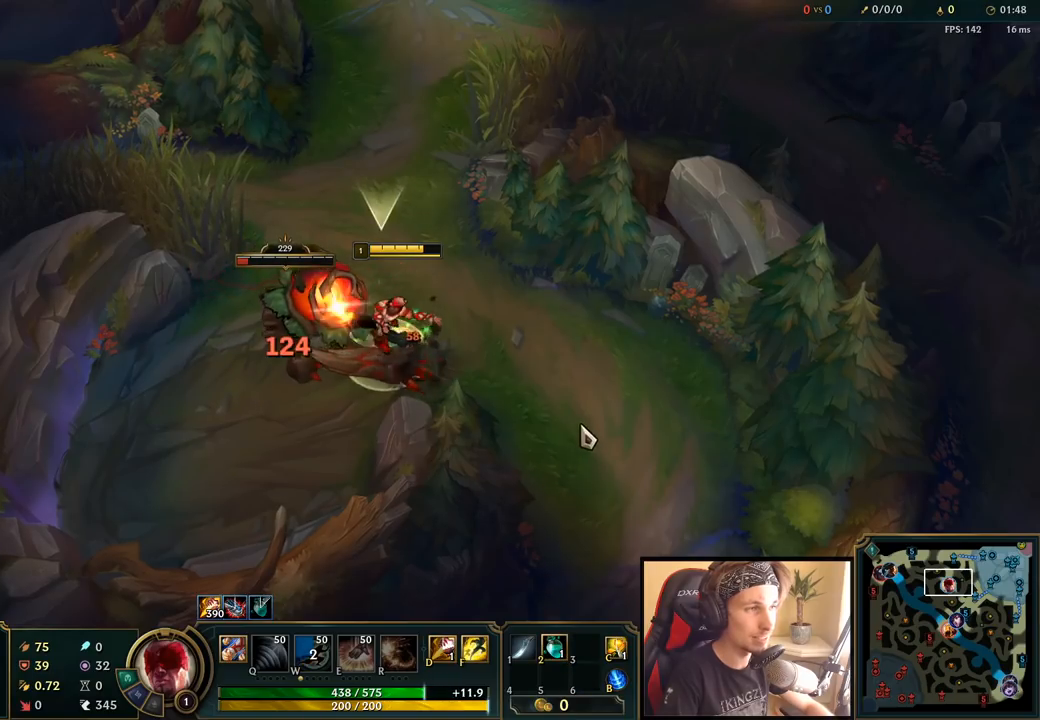
{"keys": ["space"], "mouse": [], "events": [[117, "mouse_right", "down"], [217, "mouse_right", "up"], [300, "mouse_right", "down"], [450, "mouse_right", "up"]]}
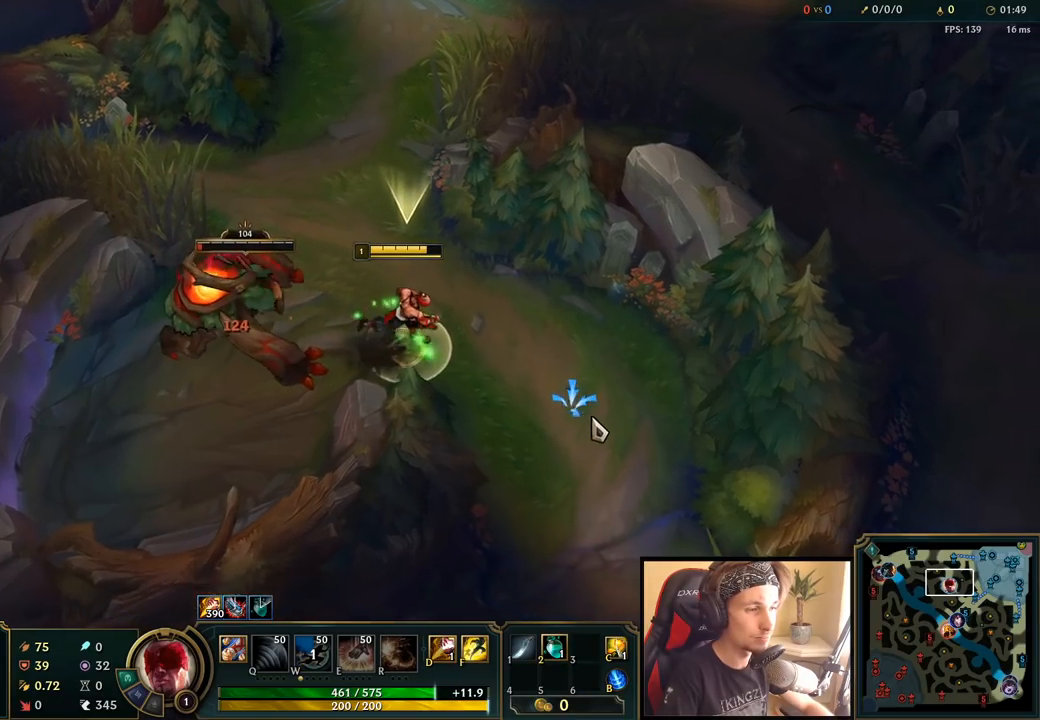
{"keys": ["space"], "mouse": ["left"], "events": [[450, "mouse_left", "down"]]}
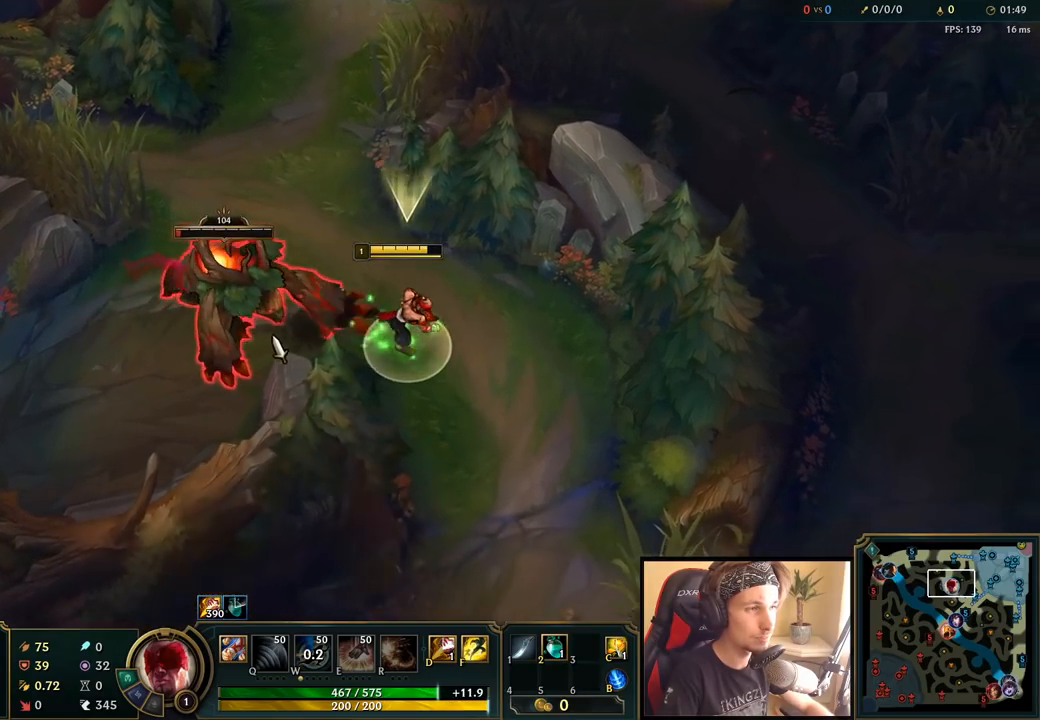
{"keys": ["space"], "mouse": [], "events": [[33, "mouse_left", "up"], [117, "mouse_left", "down"], [200, "mouse_left", "up"], [400, "w", "down"], [483, "w", "up"]]}
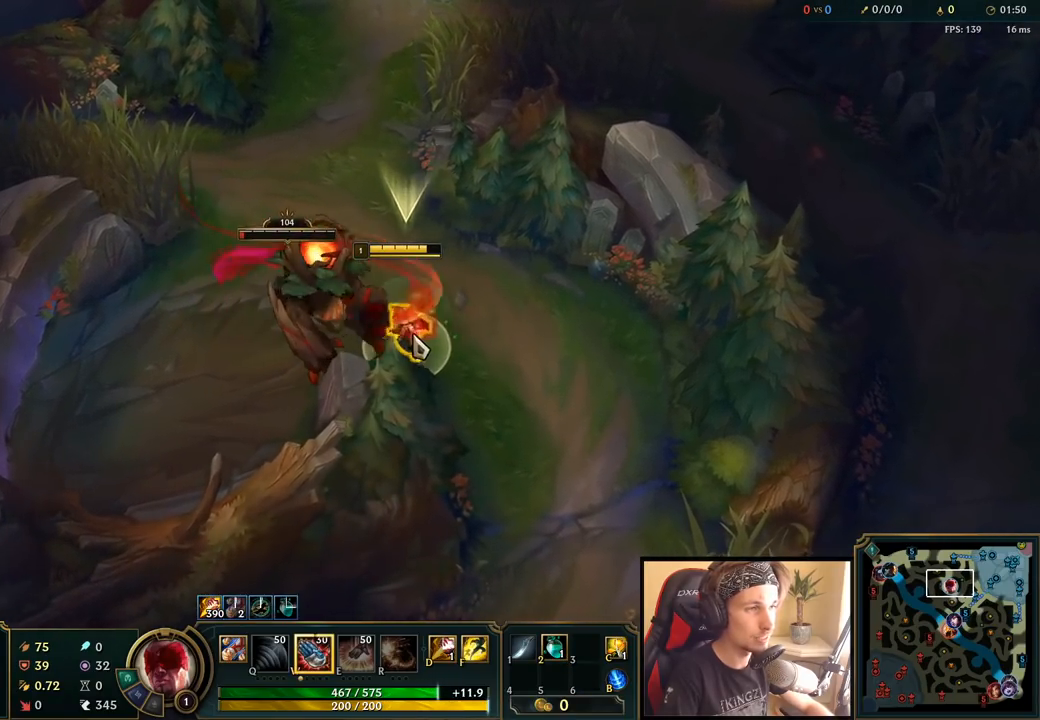
{"keys": ["space", "w"], "mouse": [], "events": [[433, "w", "down"]]}
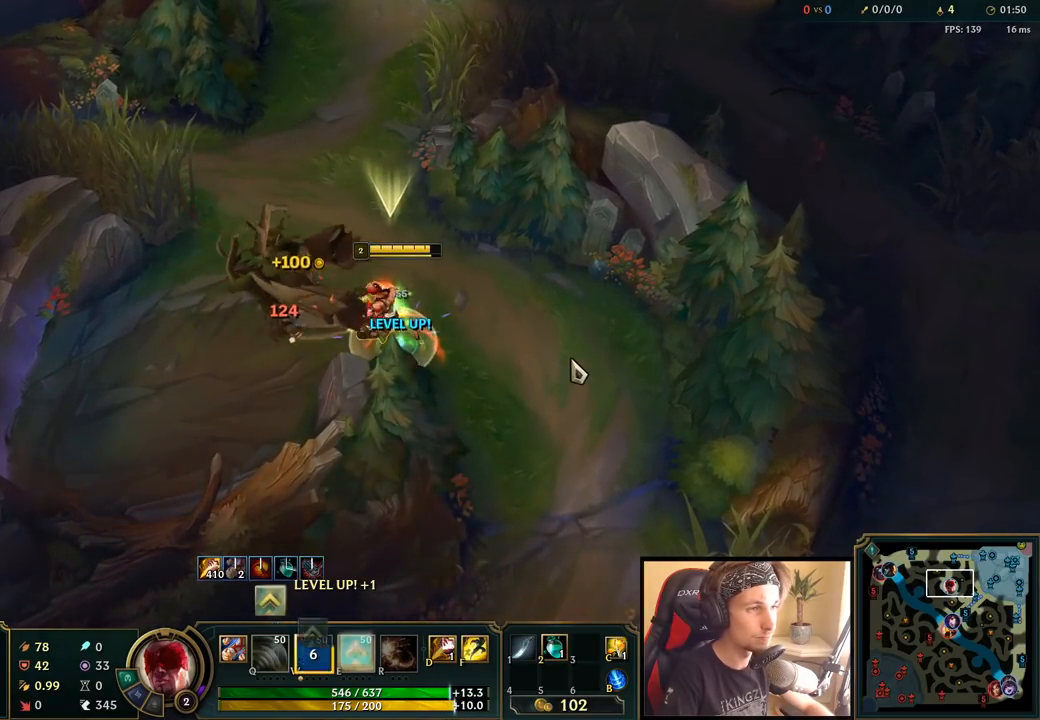
{"keys": ["space"], "mouse": ["right"], "events": [[17, "mouse_right", "down"], [50, "w", "up"], [150, "mouse_right", "up"], [183, "w", "down"], [250, "mouse_right", "down"], [300, "w", "up"], [350, "mouse_right", "up"], [433, "mouse_right", "down"]]}
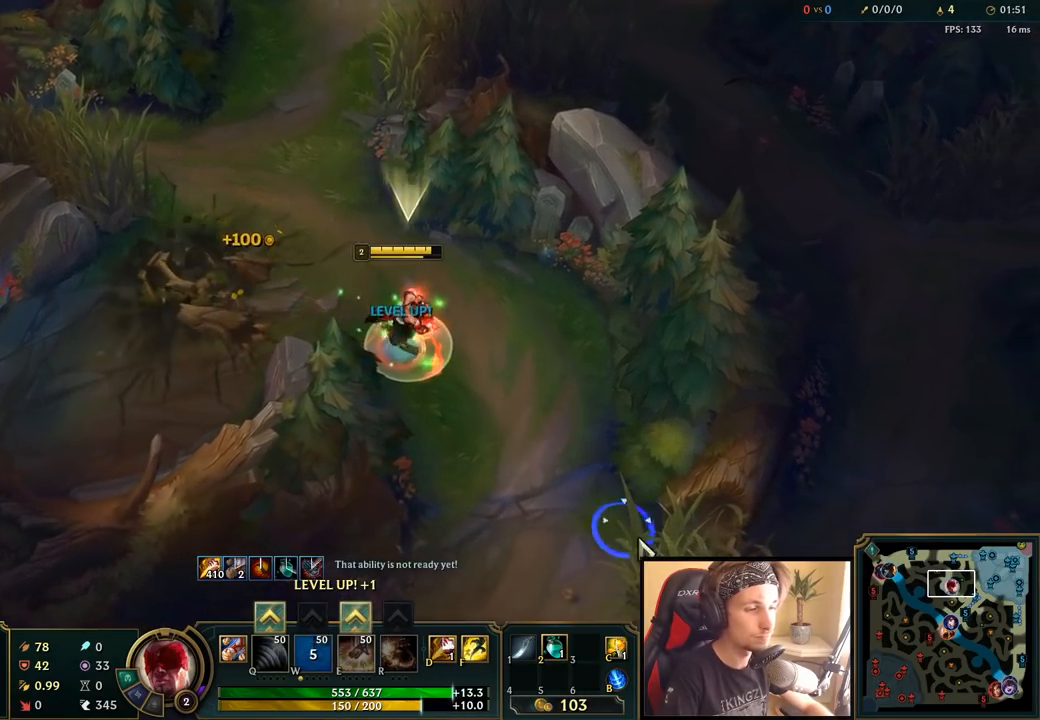
{"keys": ["space"], "mouse": [], "events": [[33, "mouse_right", "up"]]}
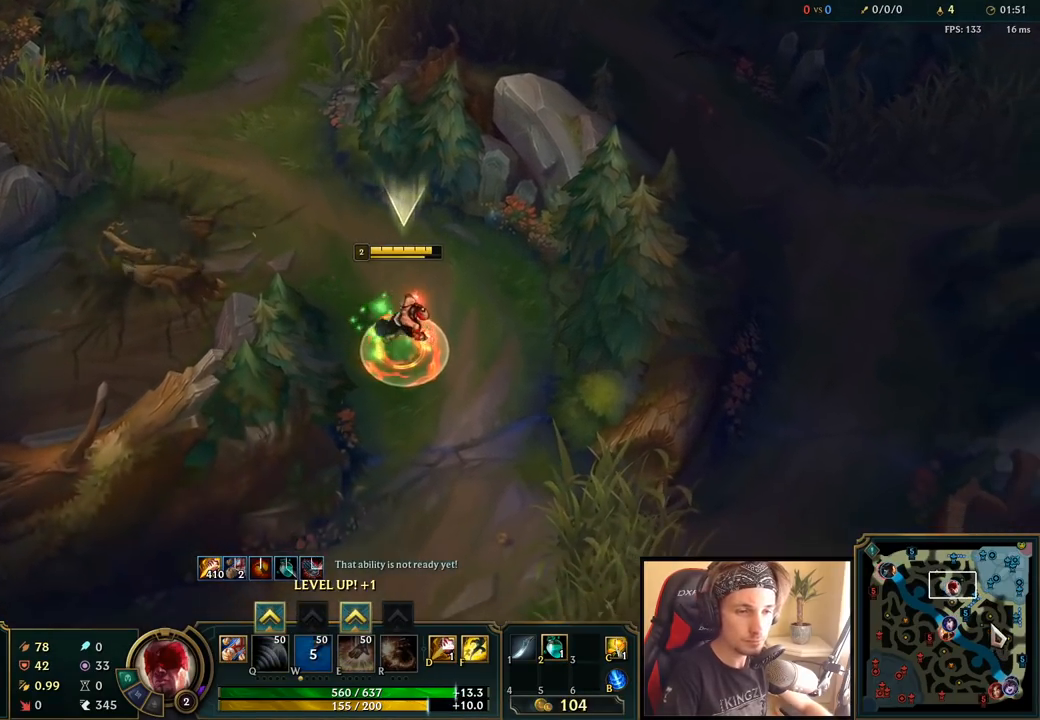
{"keys": [], "mouse": [], "events": [[117, "space", "up"], [133, "mouse_right", "down"], [250, "mouse_right", "up"]]}